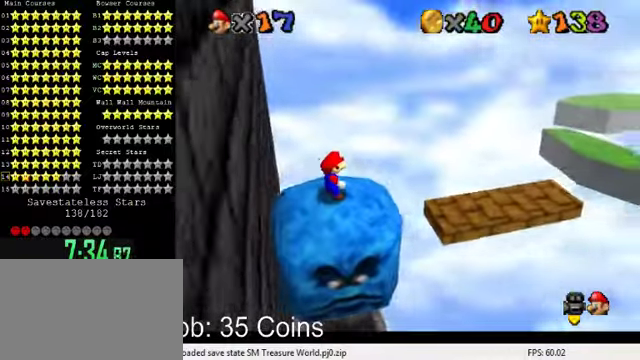
Gameplay with keyboard; each line is a JSON object with the keys held at the frame after it. "events" lists presses ("down") and releases ("up") of "a", "c", "ctrl", "d", "down", "left", "return", "right", "s", "shift", "up", "w", "x" and "y" between this image and that frame as [ms after this image, input, new state], when the widget could be followed in between. No other keys are recorded. Mouse input is not recorded.
{"keys": ["up"], "events": [[300, "up", "down"]]}
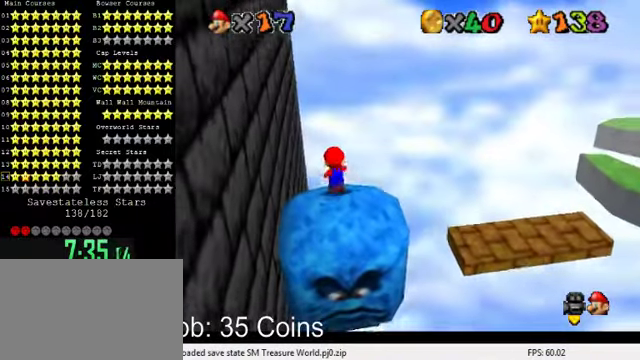
{"keys": ["right", "shift", "up"], "events": [[100, "right", "down"], [267, "shift", "down"]]}
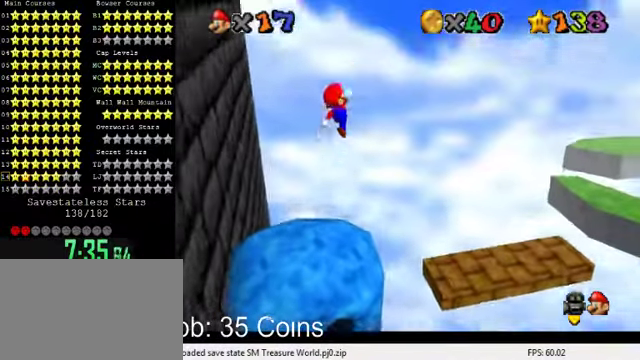
{"keys": ["a", "shift"], "events": [[34, "up", "up"], [134, "a", "down"], [234, "a", "up"], [300, "a", "down"], [300, "up", "down"], [467, "up", "up"], [500, "right", "up"]]}
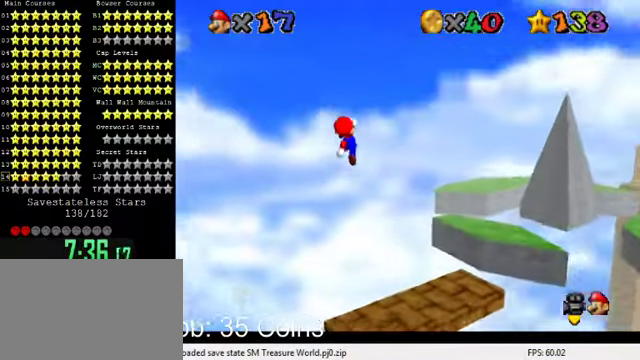
{"keys": [], "events": [[67, "down", "down"], [100, "a", "up"], [100, "right", "down"], [200, "shift", "up"], [334, "ctrl", "down"], [434, "right", "up"], [467, "down", "up"], [500, "ctrl", "up"]]}
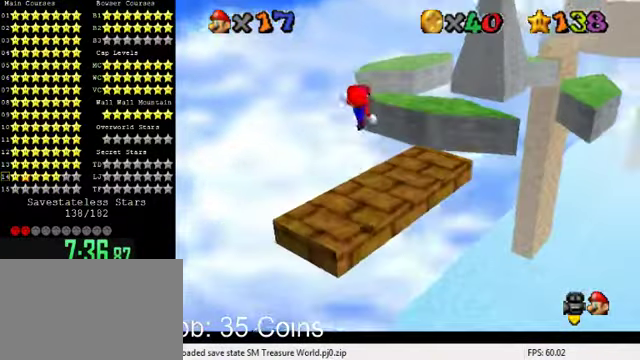
{"keys": [], "events": [[67, "left", "down"], [134, "up", "down"], [200, "left", "up"], [200, "right", "down"], [200, "up", "up"], [300, "right", "up"]]}
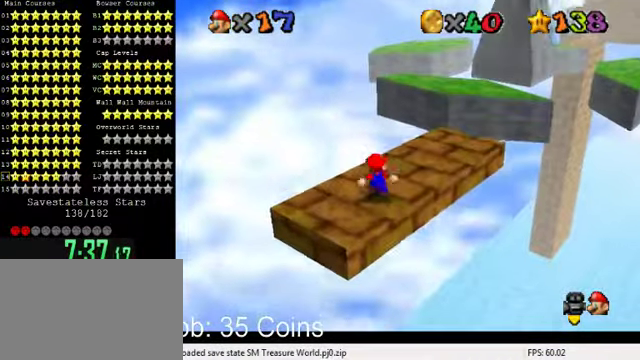
{"keys": ["right", "up"], "events": [[134, "up", "down"], [167, "right", "down"]]}
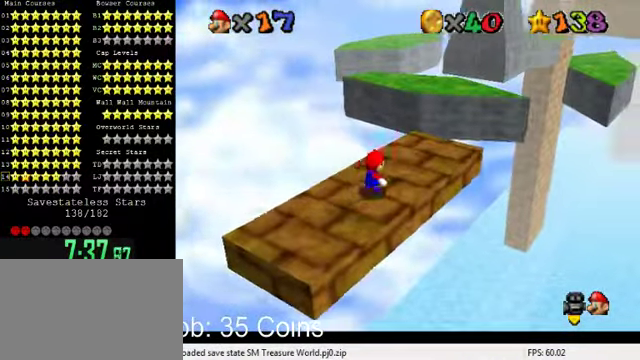
{"keys": [], "events": [[67, "right", "up"], [100, "up", "up"], [234, "up", "down"], [367, "up", "up"]]}
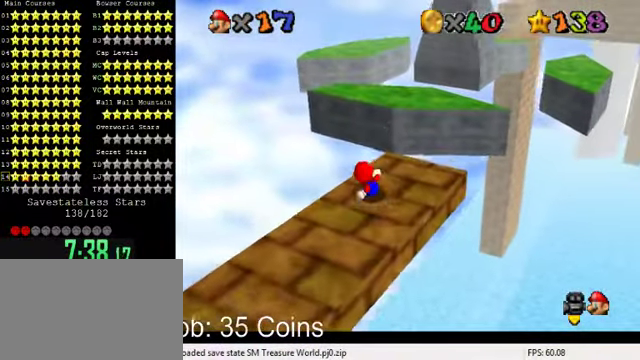
{"keys": ["down"], "events": [[267, "shift", "down"], [300, "down", "down"], [434, "shift", "up"]]}
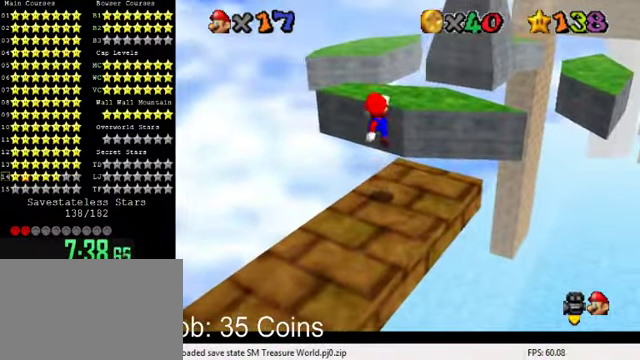
{"keys": [], "events": [[167, "down", "up"]]}
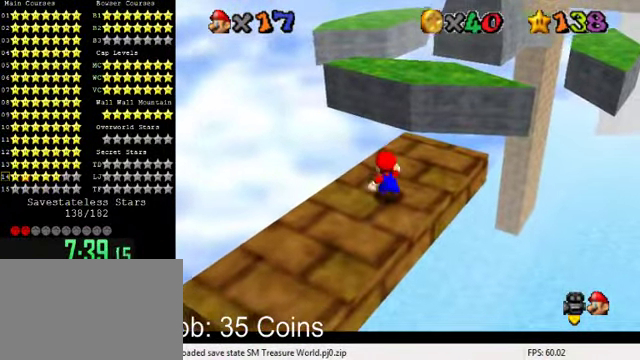
{"keys": [], "events": []}
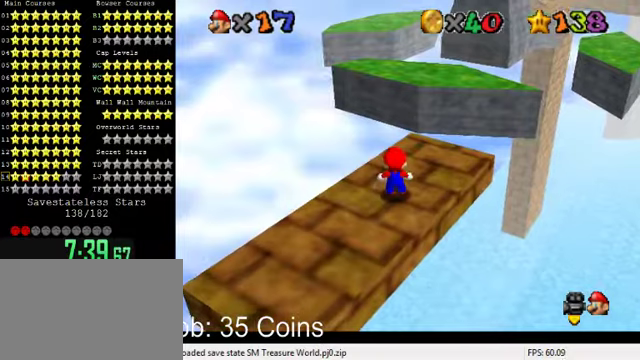
{"keys": [], "events": []}
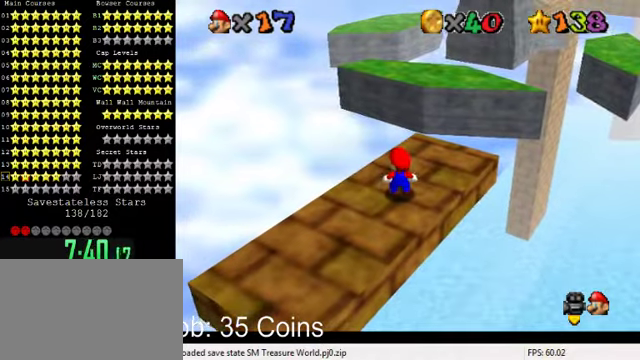
{"keys": ["shift"], "events": [[300, "shift", "down"]]}
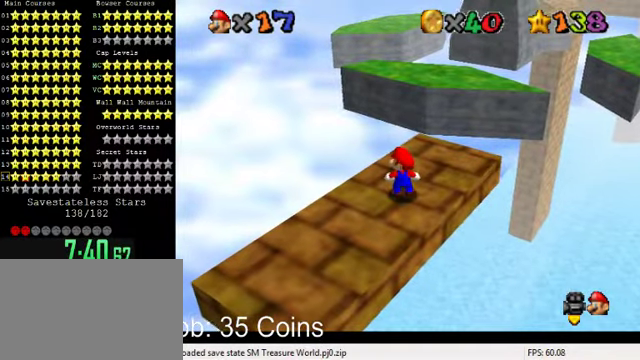
{"keys": [], "events": [[400, "shift", "up"]]}
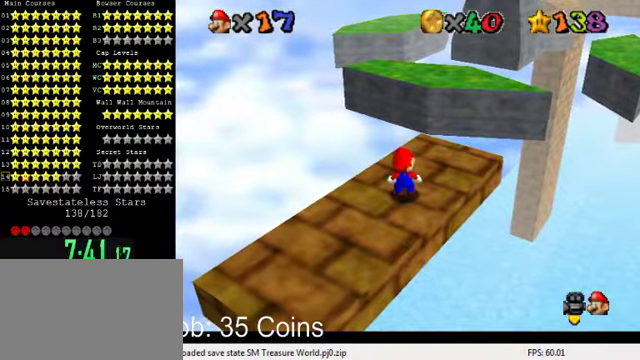
{"keys": ["return"], "events": [[167, "shift", "down"], [367, "shift", "up"], [500, "return", "down"]]}
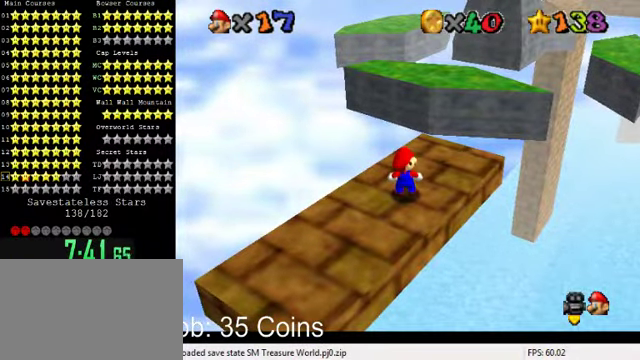
{"keys": [], "events": [[100, "return", "up"]]}
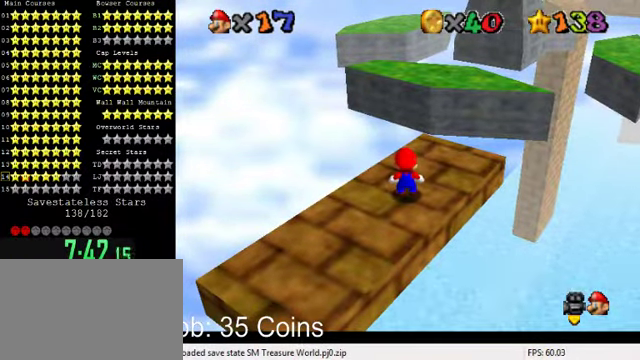
{"keys": ["y"], "events": [[433, "y", "down"]]}
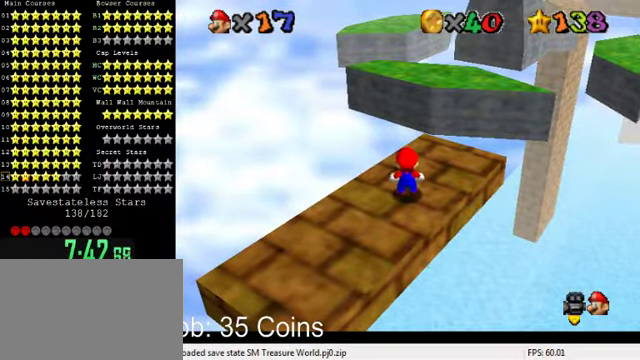
{"keys": [], "events": [[67, "y", "up"], [267, "shift", "down"], [400, "shift", "up"]]}
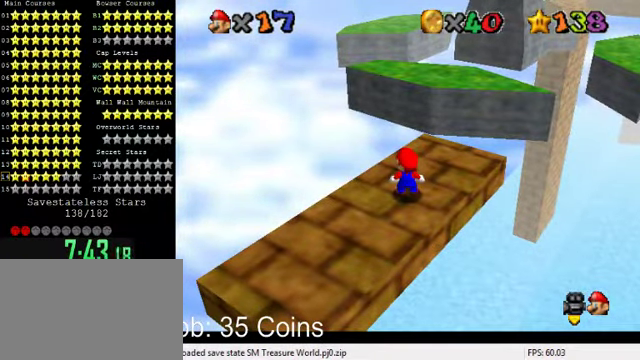
{"keys": [], "events": []}
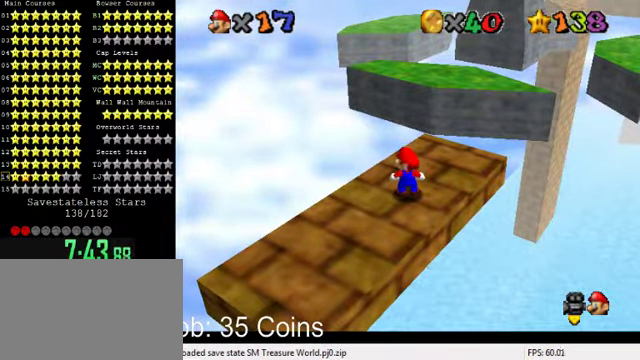
{"keys": [], "events": []}
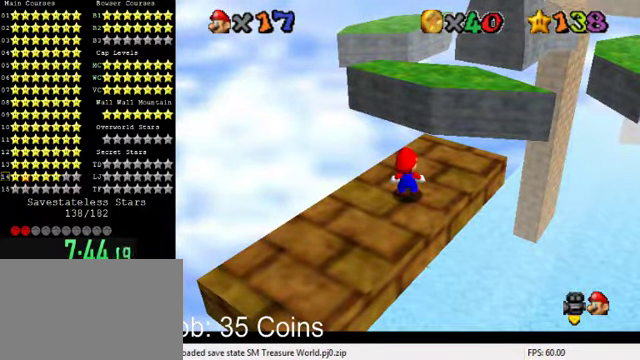
{"keys": [], "events": []}
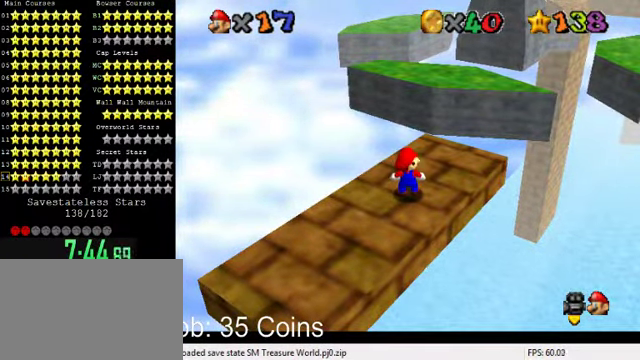
{"keys": ["return"], "events": [[33, "shift", "down"], [300, "shift", "up"], [500, "return", "down"]]}
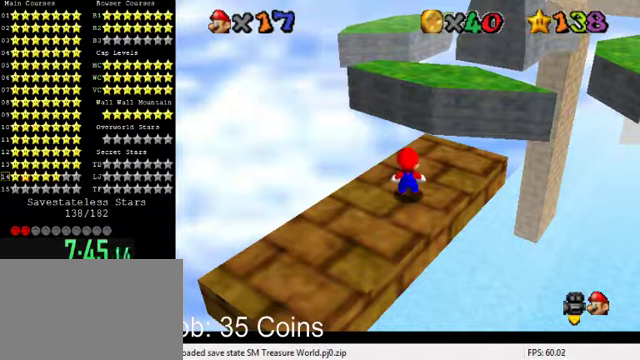
{"keys": [], "events": [[133, "return", "up"]]}
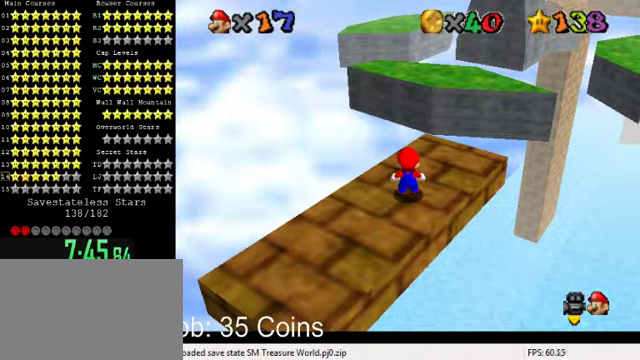
{"keys": [], "events": []}
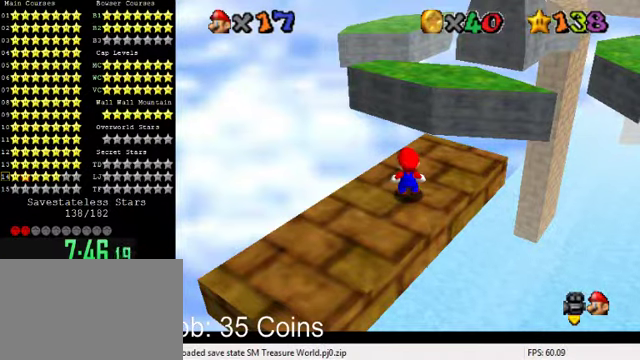
{"keys": [], "events": []}
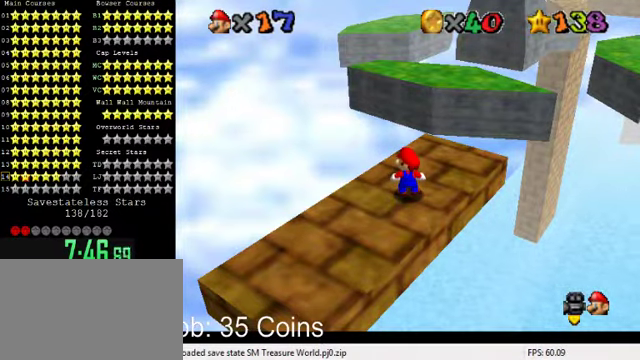
{"keys": [], "events": []}
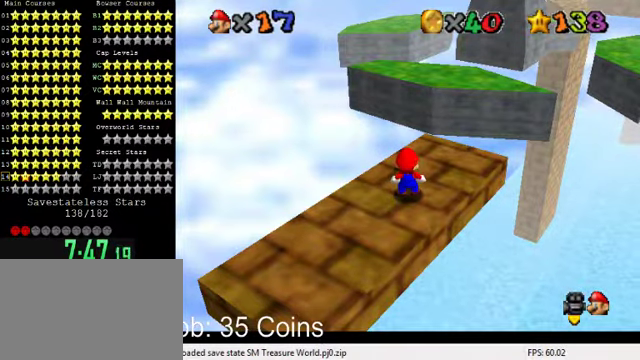
{"keys": [], "events": []}
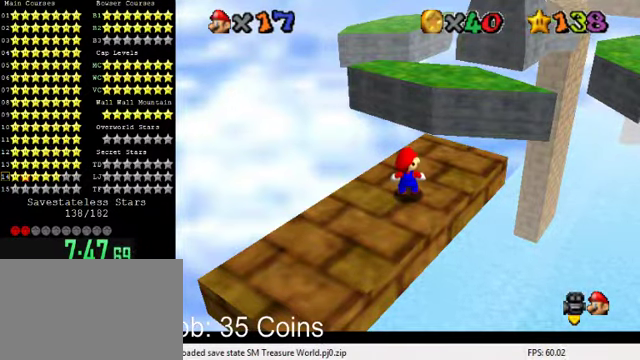
{"keys": [], "events": [[66, "d", "down"], [166, "s", "down"], [233, "d", "up"], [366, "s", "up"]]}
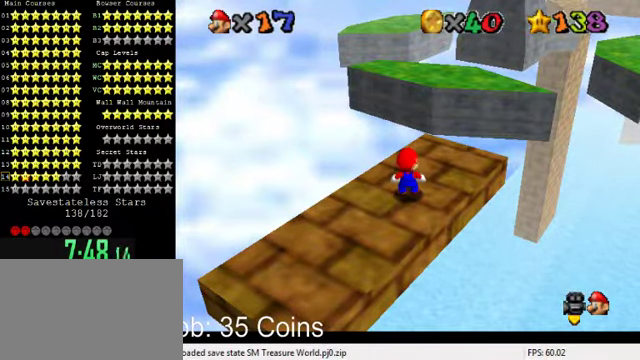
{"keys": [], "events": [[166, "w", "down"], [233, "w", "up"]]}
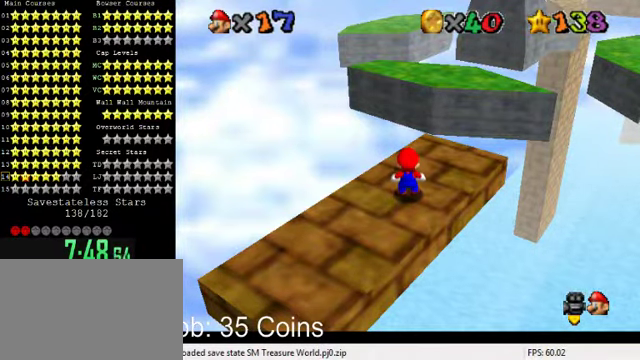
{"keys": [], "events": []}
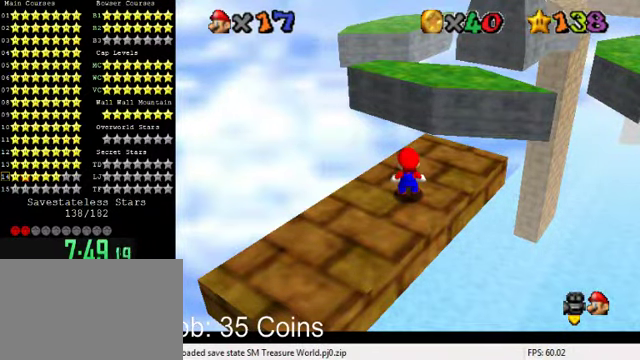
{"keys": ["return"], "events": [[66, "a", "down"], [166, "a", "up"], [400, "d", "down"], [500, "d", "up"], [500, "return", "down"]]}
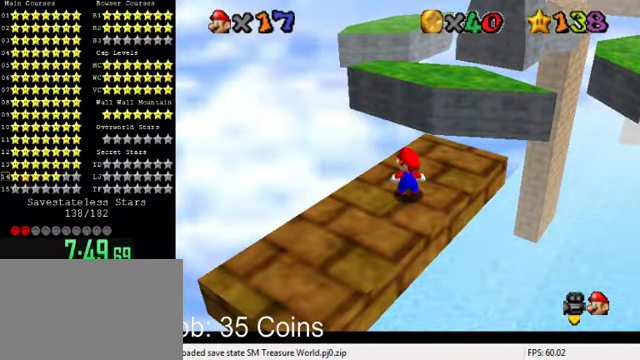
{"keys": [], "events": [[66, "return", "up"]]}